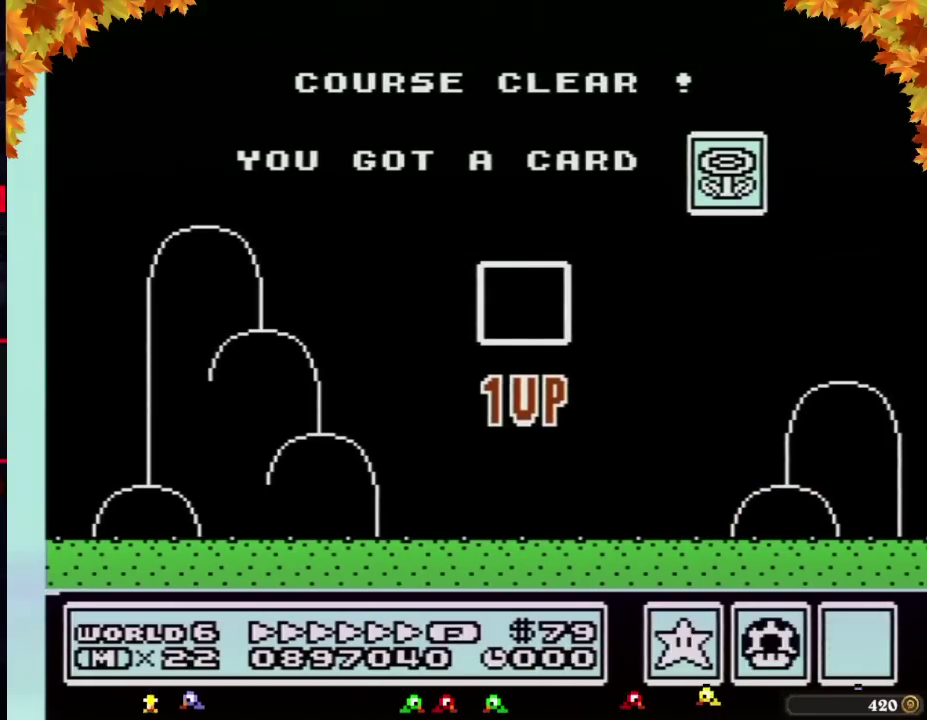
Gameplay with a controller (Nintendo layout); each line is a JSON object with the inputs held at the frame after it. "events" lists button and stick changes between this image and that frame as [ms after this image, input, new state], when the widget could be followed in between. Not read: L3 R3.
{"buttons": ["DPAD_RIGHT"], "events": [[433, "DPAD_RIGHT", "down"]]}
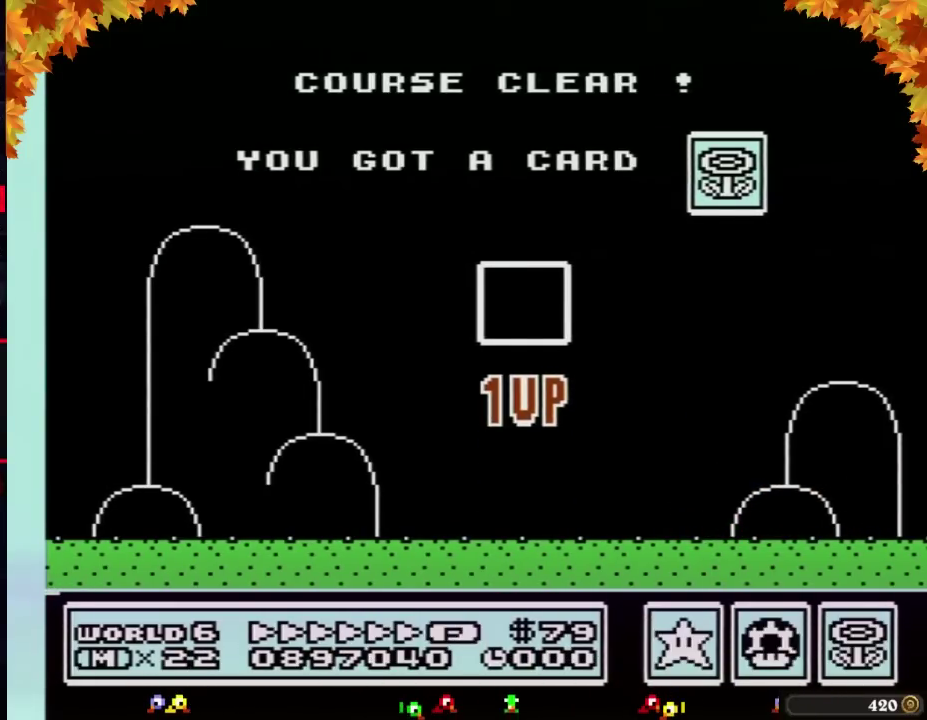
{"buttons": ["DPAD_RIGHT"], "events": []}
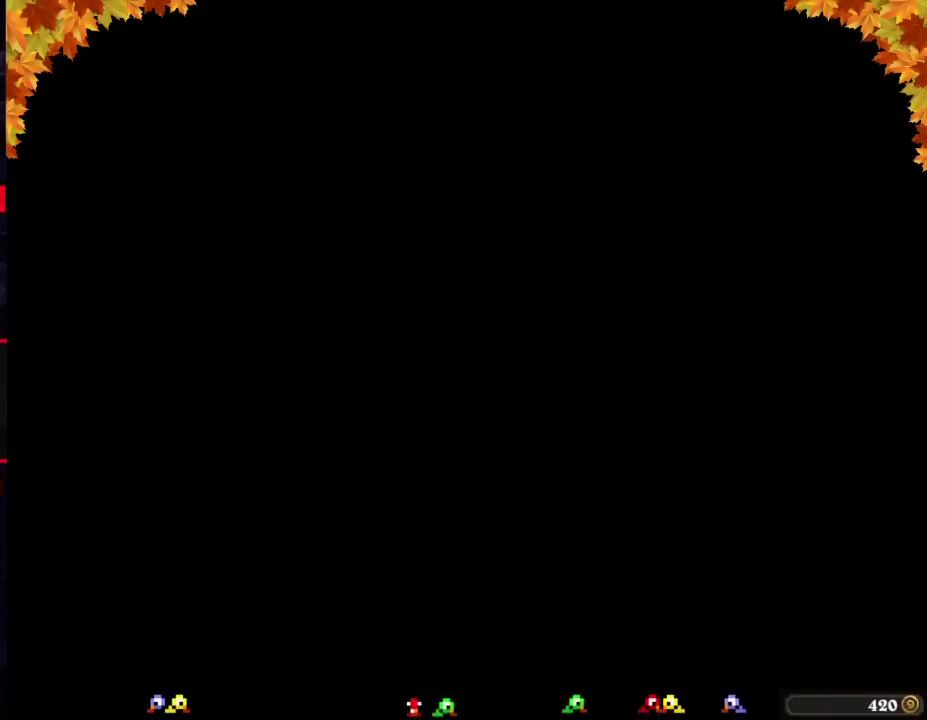
{"buttons": ["DPAD_RIGHT"], "events": []}
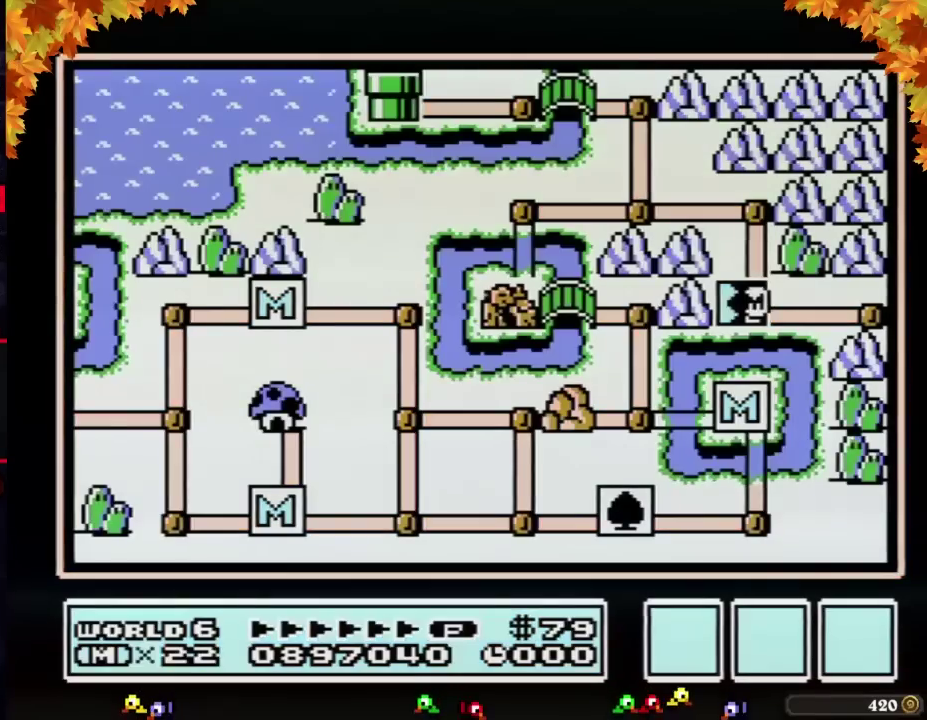
{"buttons": ["DPAD_RIGHT"], "events": []}
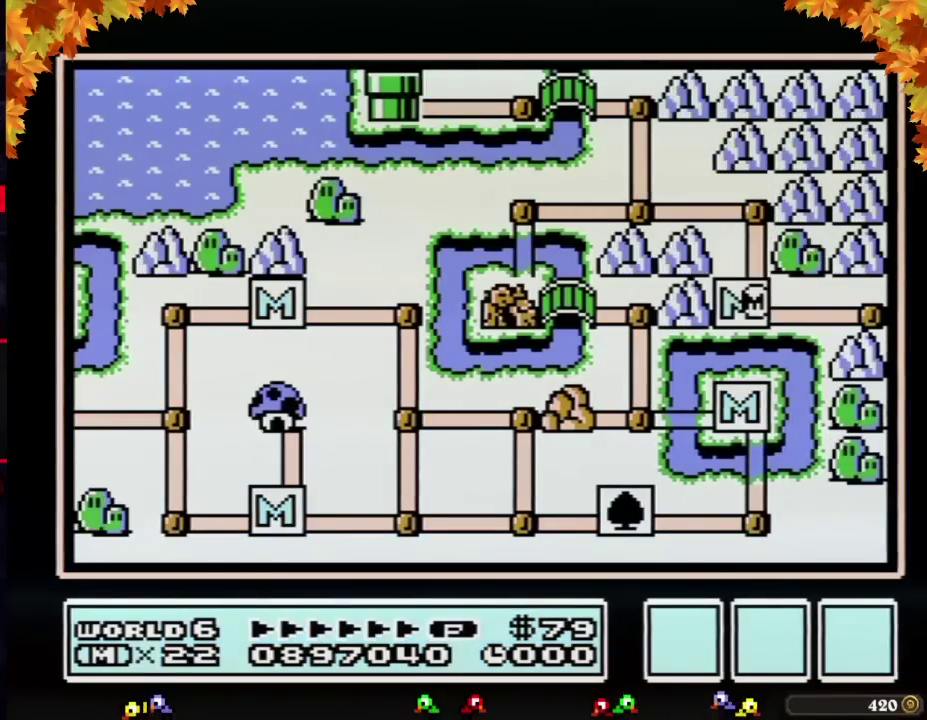
{"buttons": ["DPAD_RIGHT"], "events": []}
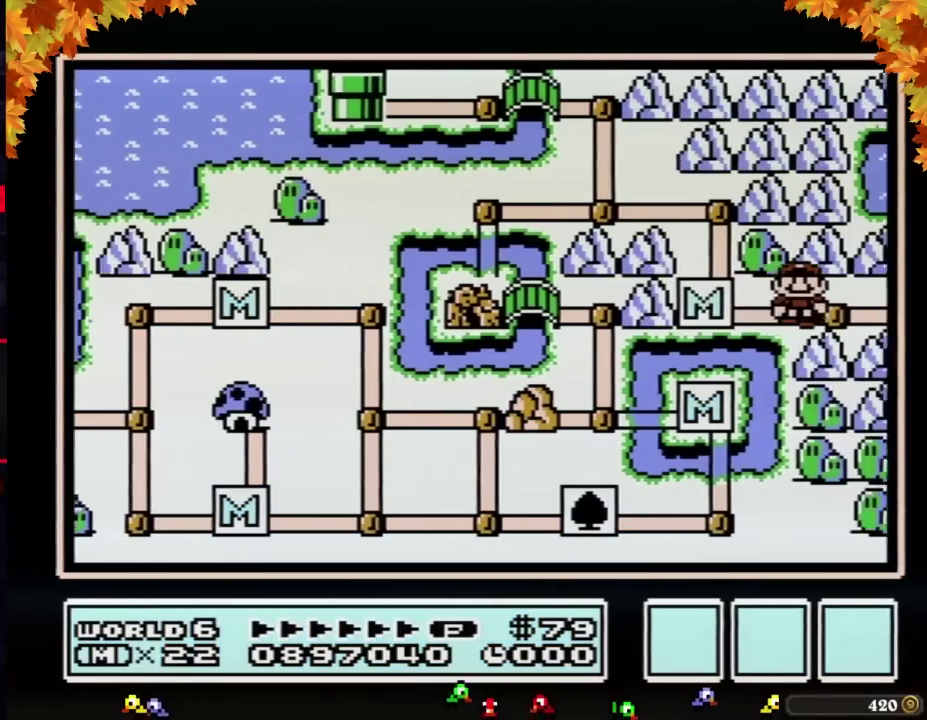
{"buttons": ["DPAD_RIGHT"], "events": []}
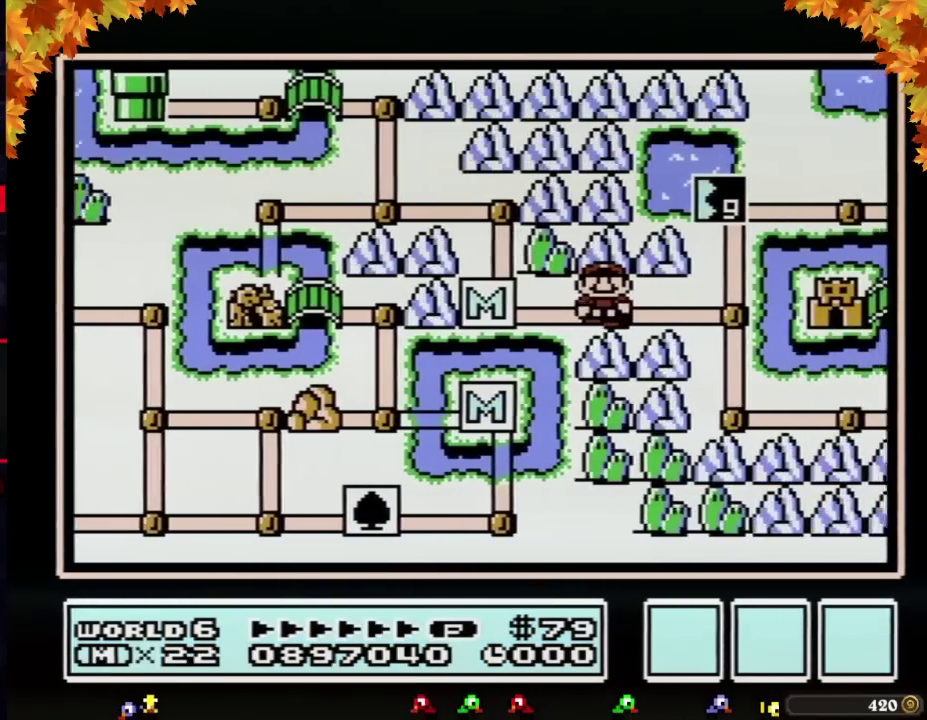
{"buttons": ["DPAD_RIGHT"], "events": []}
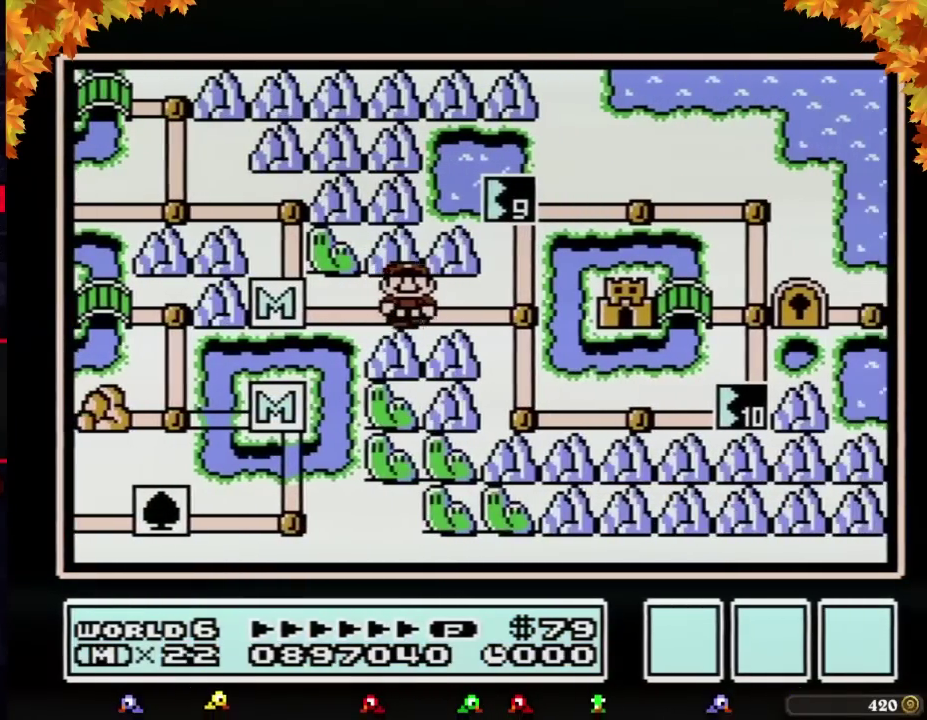
{"buttons": ["DPAD_UP"], "events": [[333, "DPAD_RIGHT", "up"], [367, "DPAD_UP", "down"]]}
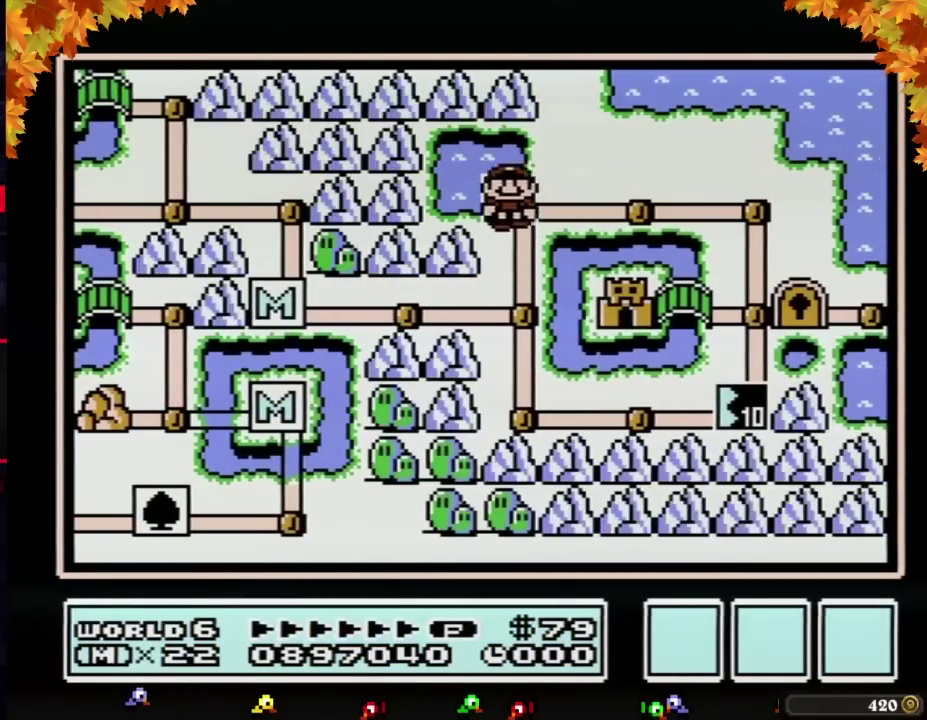
{"buttons": [], "events": [[150, "DPAD_UP", "up"]]}
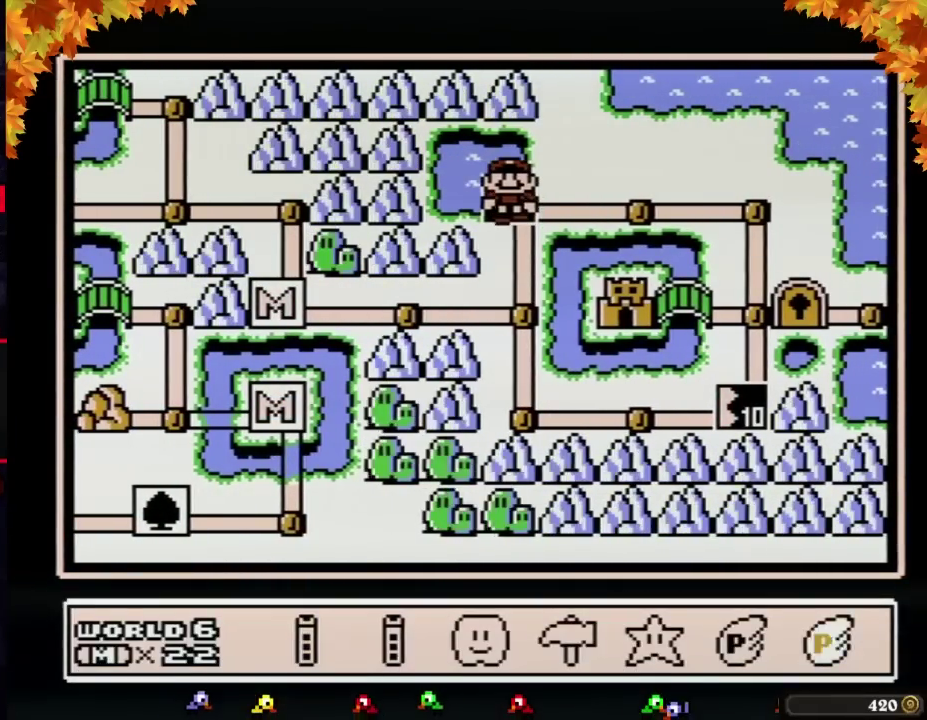
{"buttons": [], "events": [[50, "DPAD_LEFT", "down"], [117, "A", "down"], [117, "DPAD_LEFT", "up"], [183, "A", "up"], [250, "A", "down"], [383, "A", "up"]]}
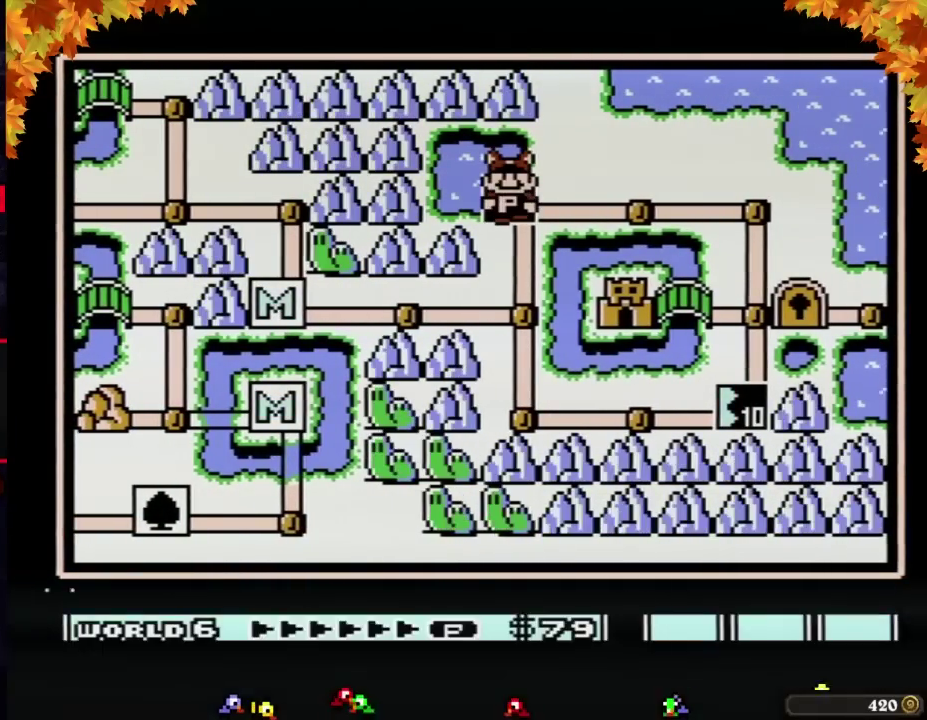
{"buttons": ["A"], "events": [[17, "A", "down"]]}
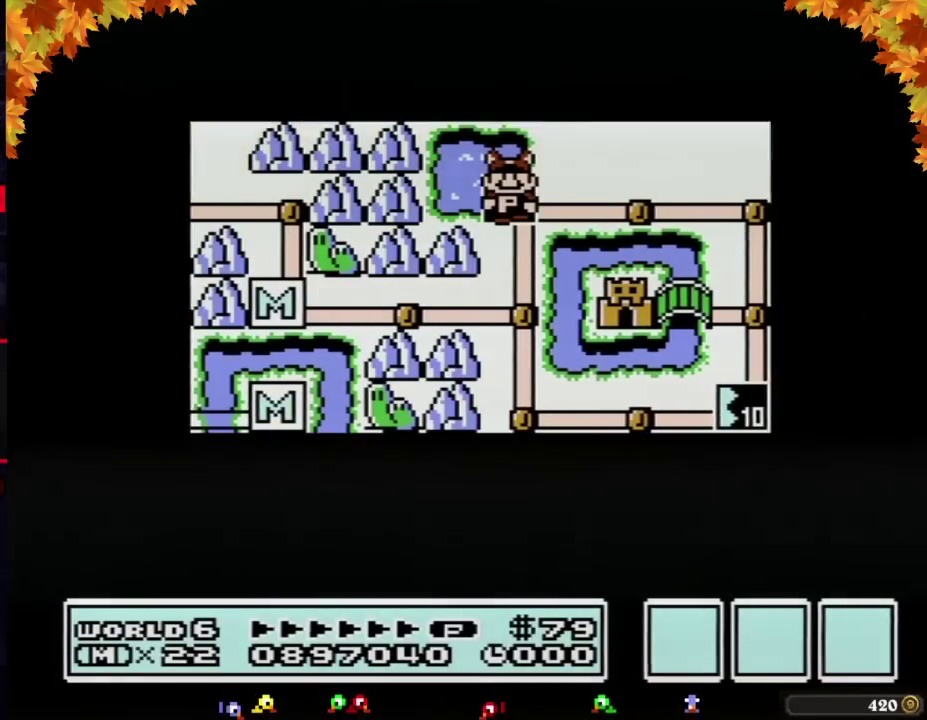
{"buttons": ["A"], "events": []}
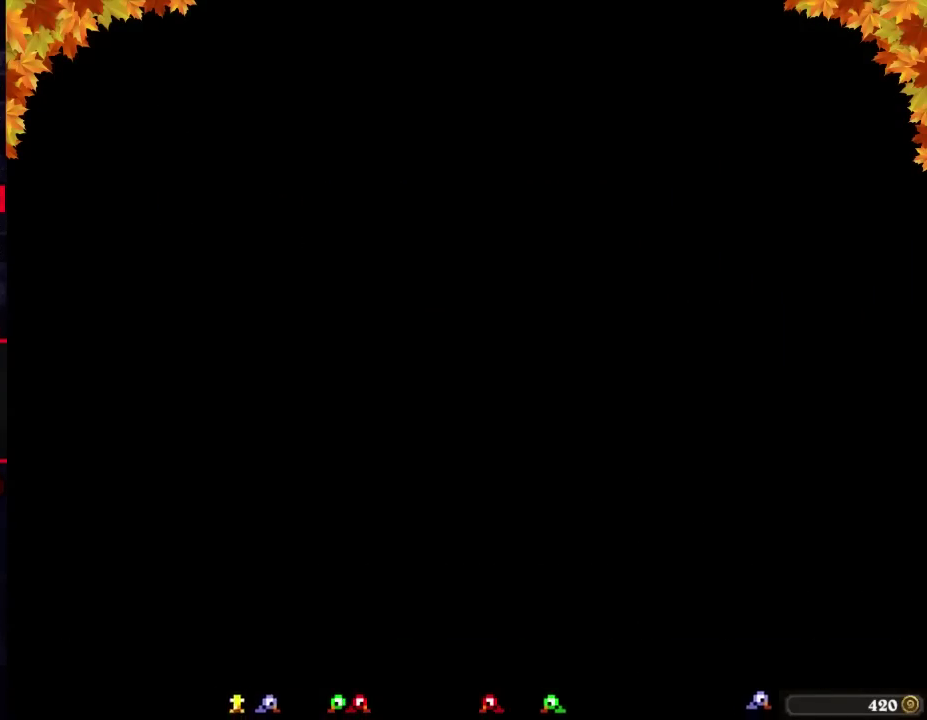
{"buttons": ["B", "DPAD_RIGHT"], "events": [[117, "A", "up"], [250, "B", "down"], [250, "DPAD_RIGHT", "down"]]}
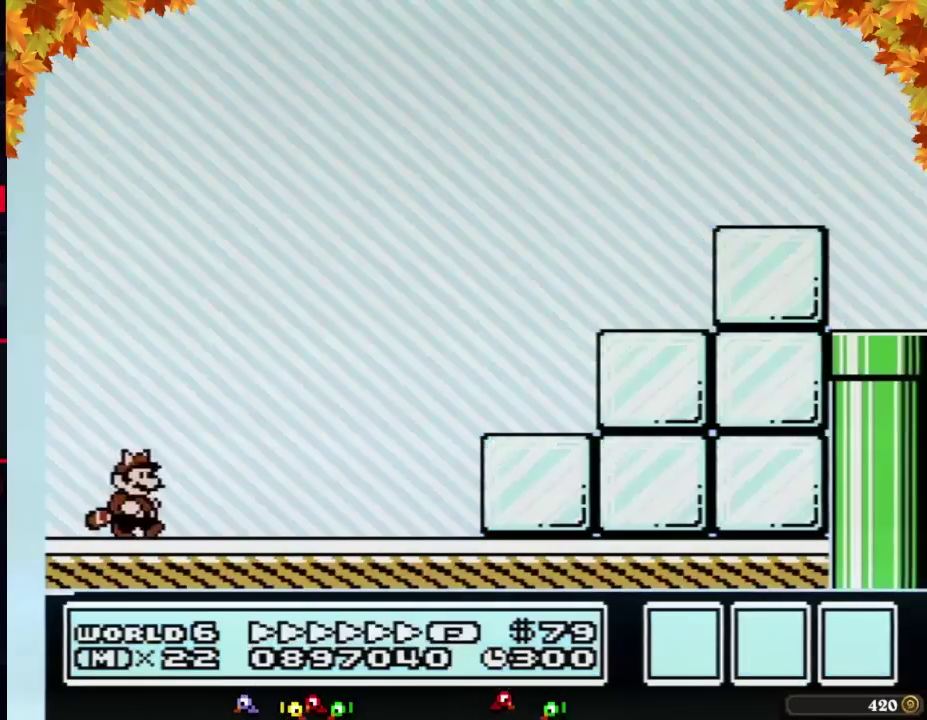
{"buttons": ["B", "DPAD_RIGHT"], "events": []}
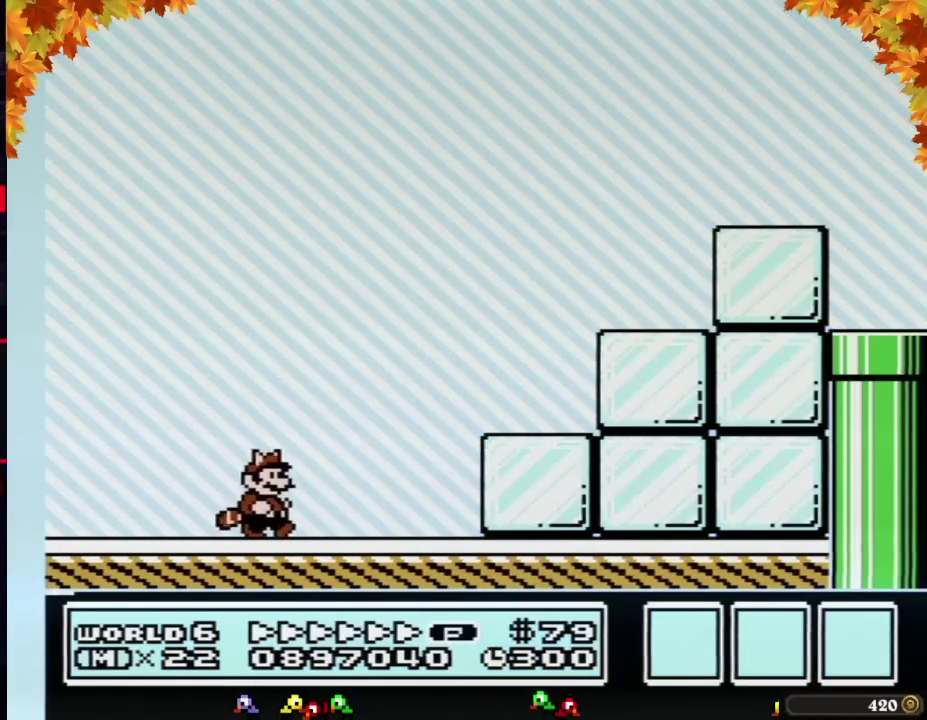
{"buttons": ["A", "B", "DPAD_RIGHT"], "events": [[250, "A", "down"]]}
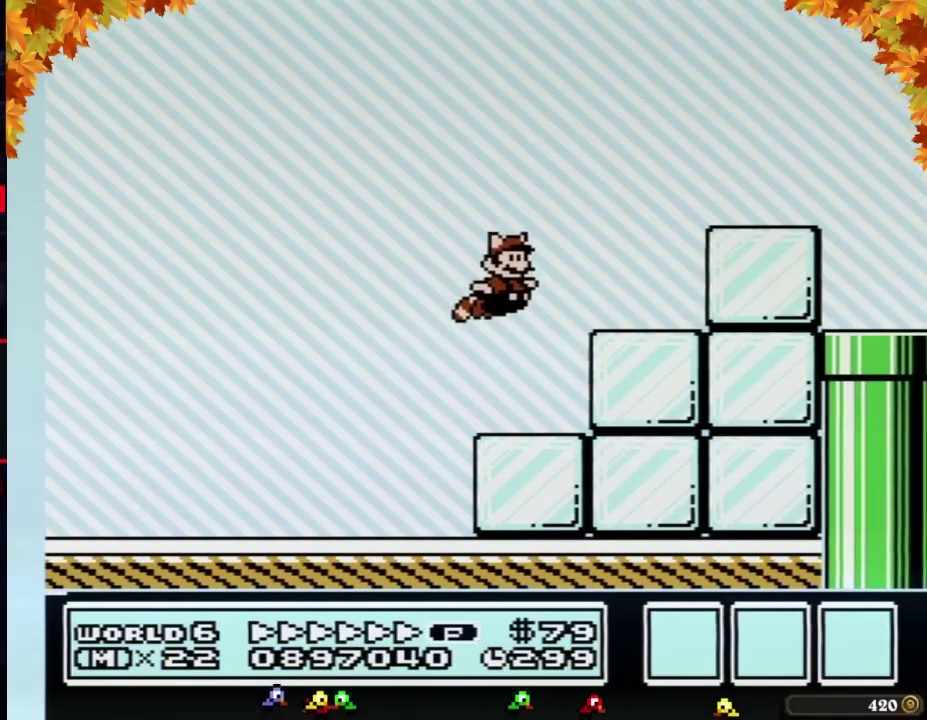
{"buttons": ["B", "DPAD_RIGHT"], "events": [[83, "A", "up"], [183, "A", "down"], [300, "A", "up"]]}
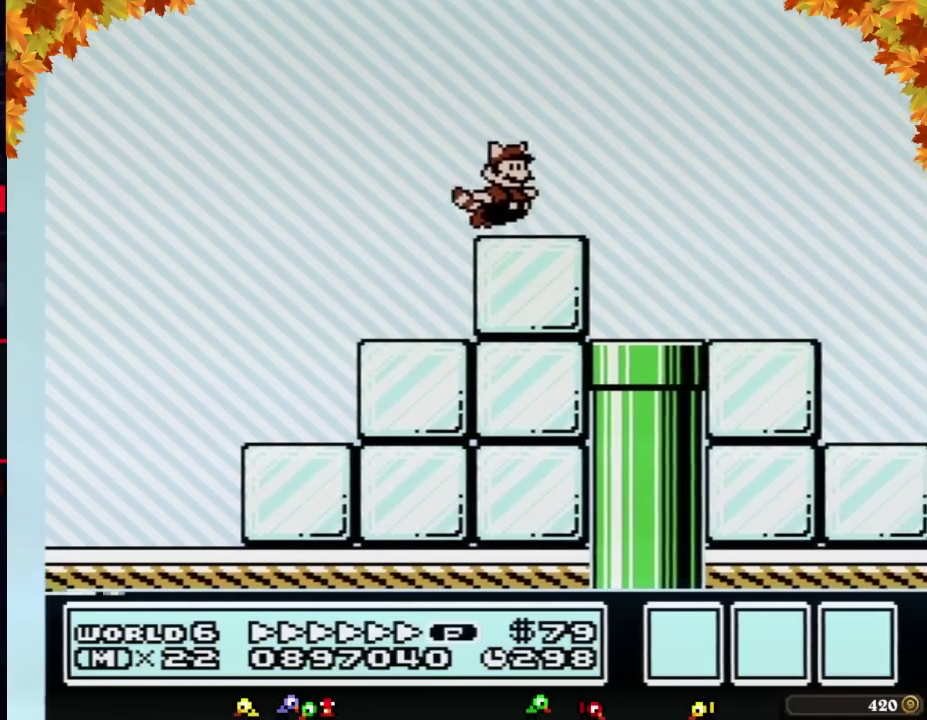
{"buttons": ["A", "B", "DPAD_RIGHT"], "events": [[283, "A", "down"]]}
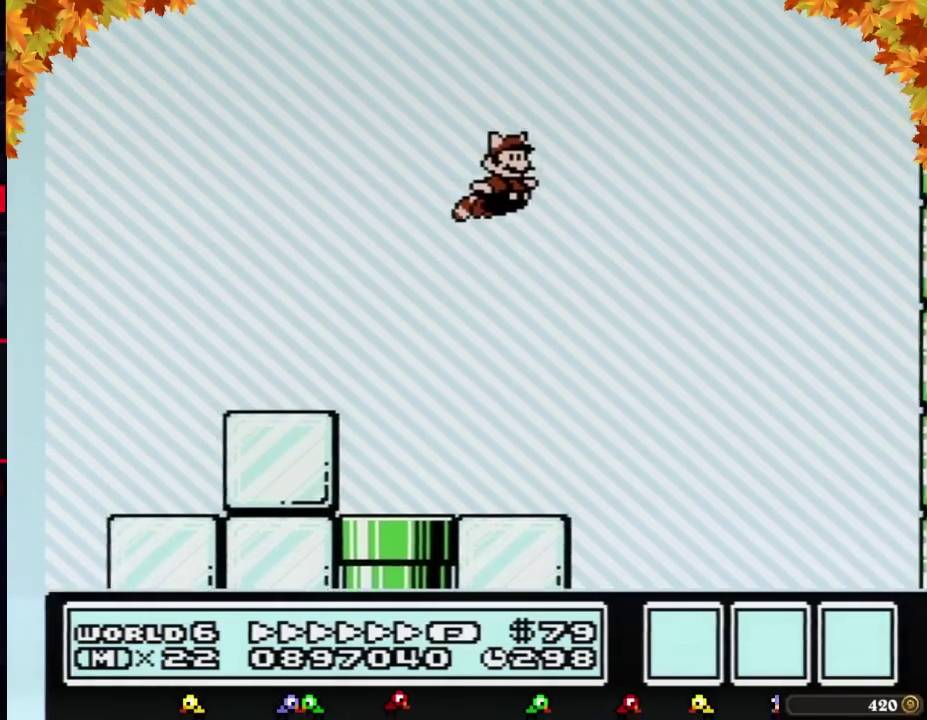
{"buttons": ["A", "B", "DPAD_RIGHT"], "events": [[217, "A", "up"], [433, "A", "down"]]}
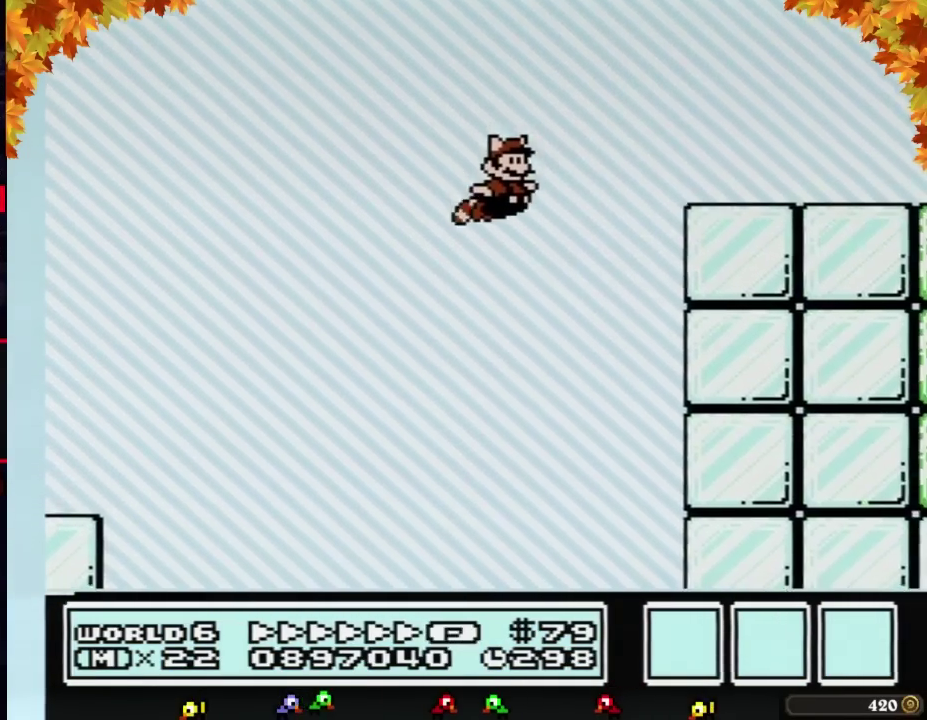
{"buttons": ["B", "DPAD_RIGHT"], "events": [[17, "A", "up"], [150, "A", "down"], [300, "A", "up"]]}
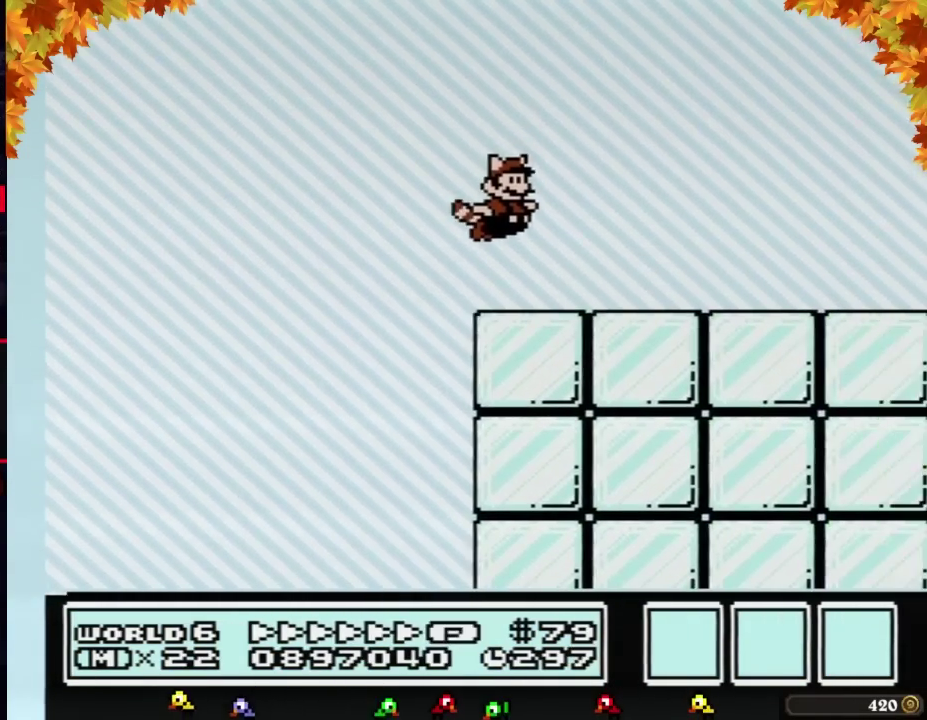
{"buttons": ["B", "DPAD_RIGHT"], "events": []}
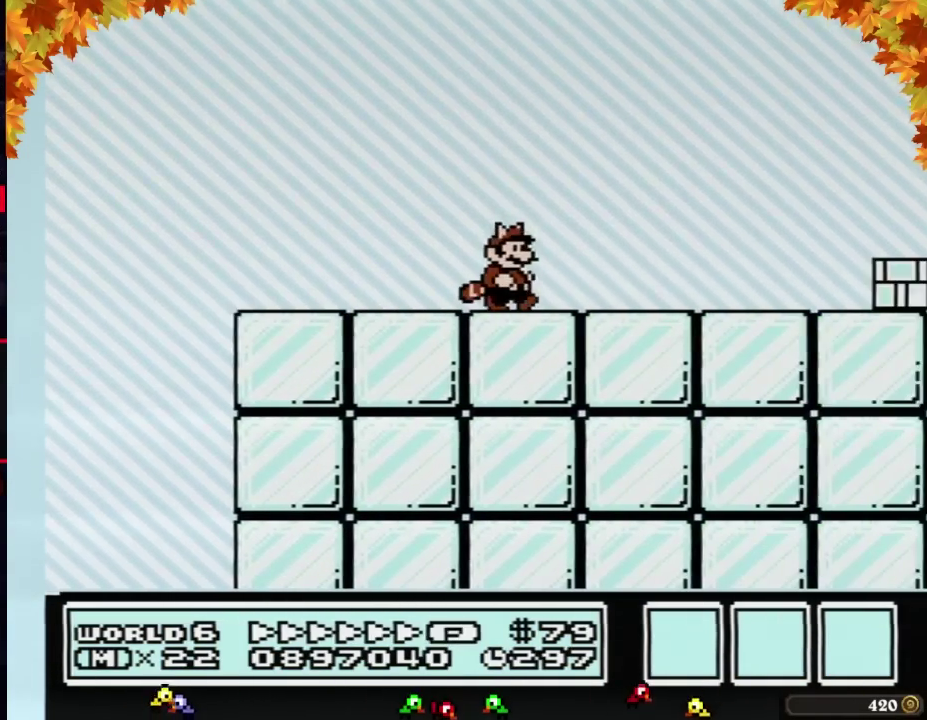
{"buttons": ["A", "B", "DPAD_RIGHT"], "events": [[433, "A", "down"]]}
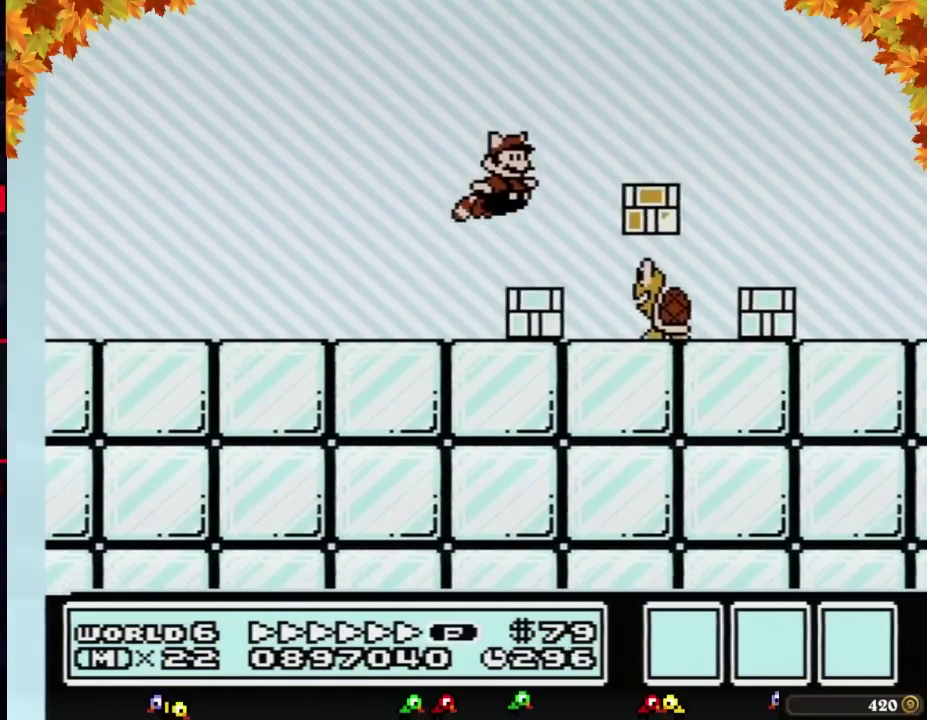
{"buttons": ["B", "DPAD_RIGHT"], "events": [[117, "A", "up"]]}
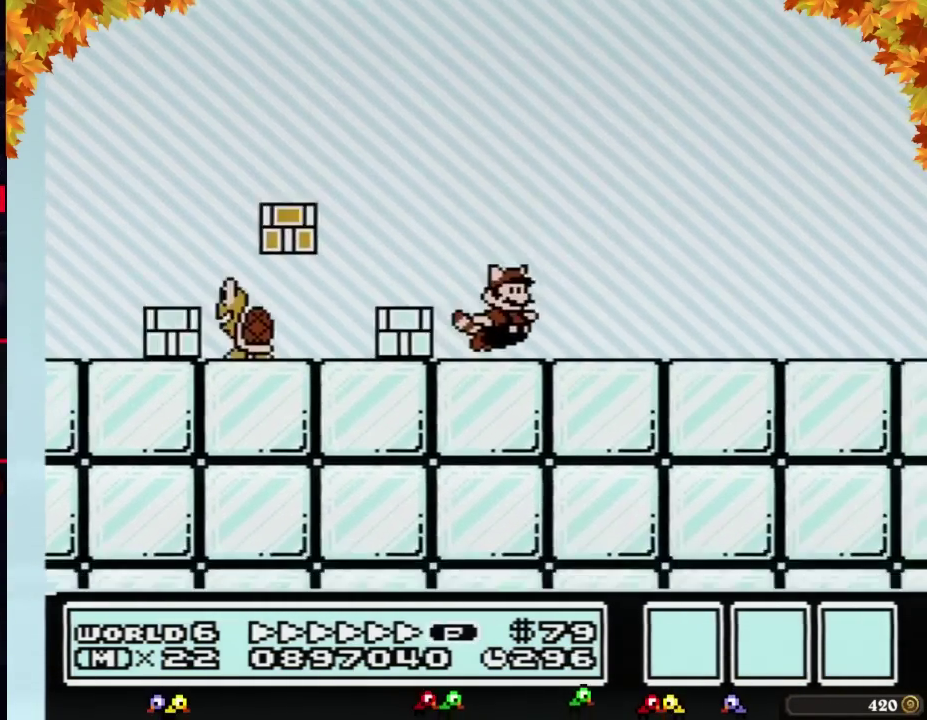
{"buttons": ["B", "DPAD_RIGHT"], "events": []}
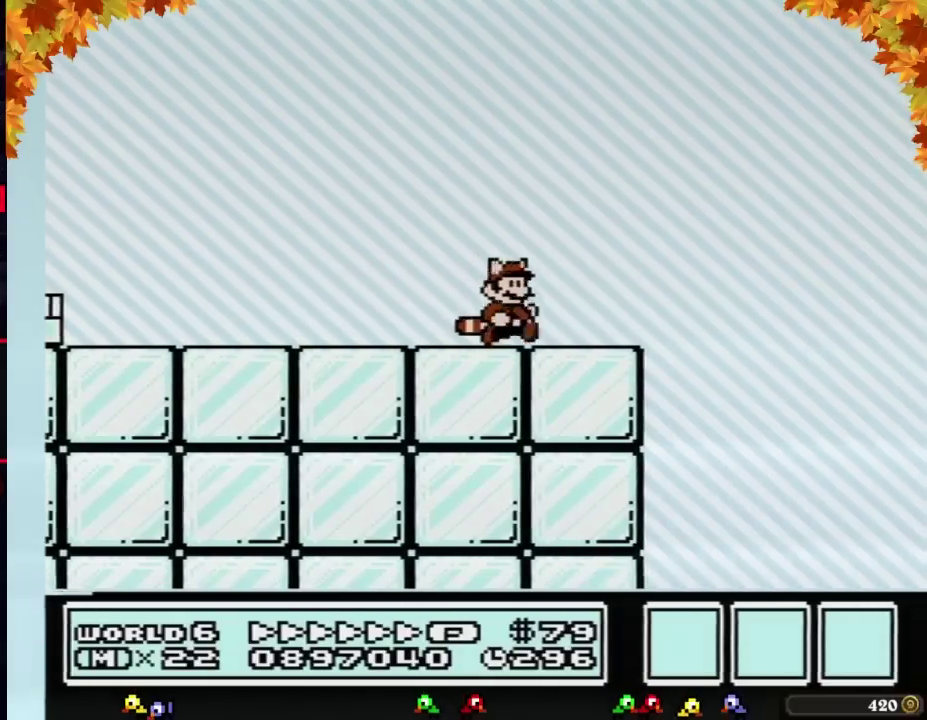
{"buttons": ["B", "DPAD_RIGHT"], "events": [[150, "A", "down"], [217, "A", "up"]]}
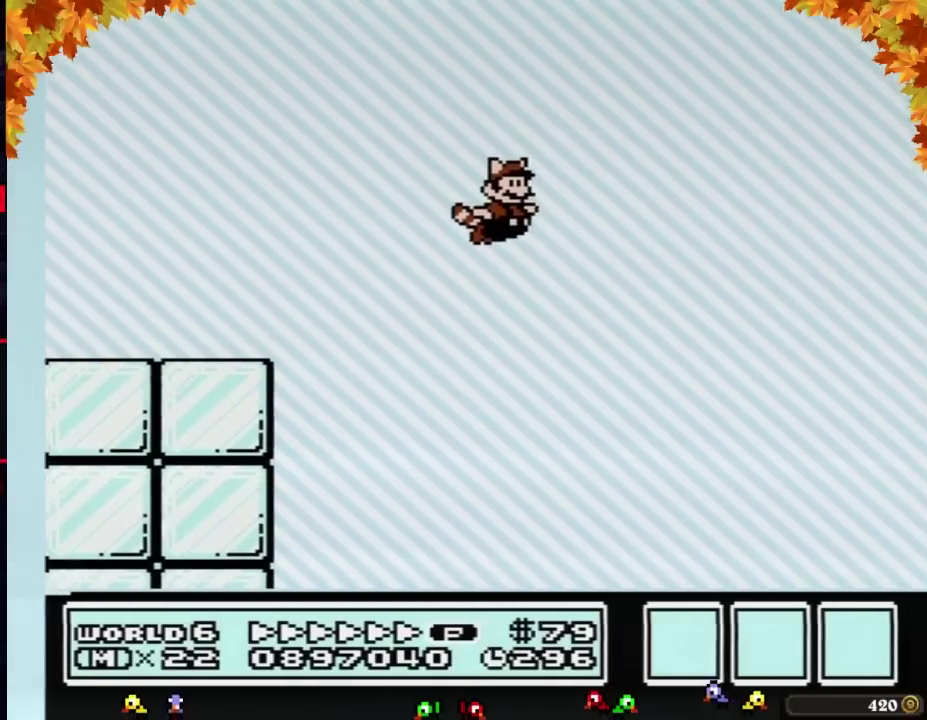
{"buttons": ["B", "DPAD_RIGHT"], "events": []}
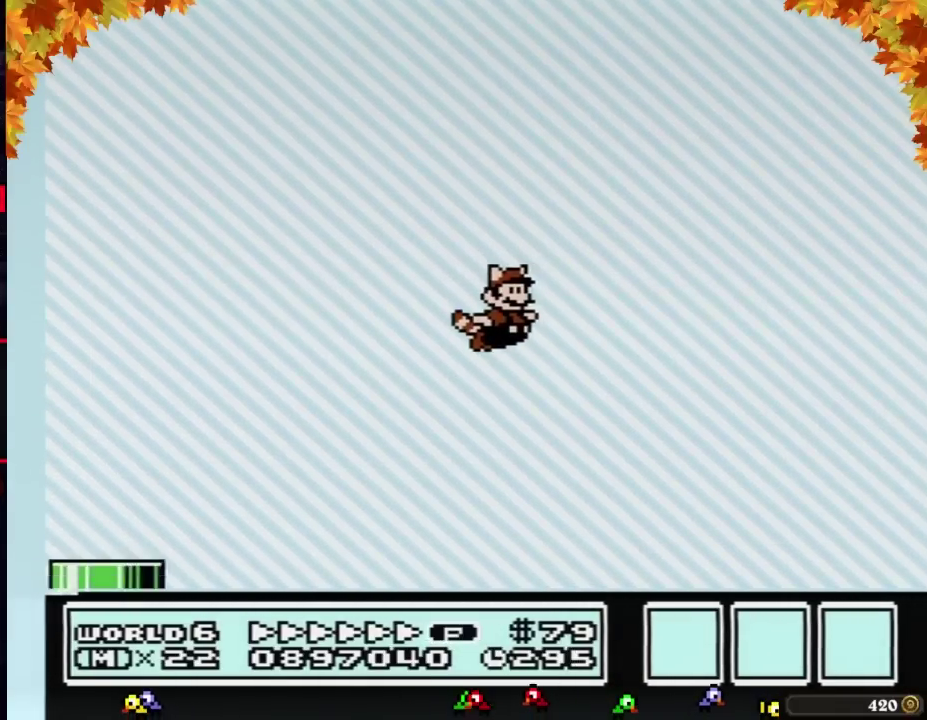
{"buttons": ["B", "DPAD_RIGHT"], "events": []}
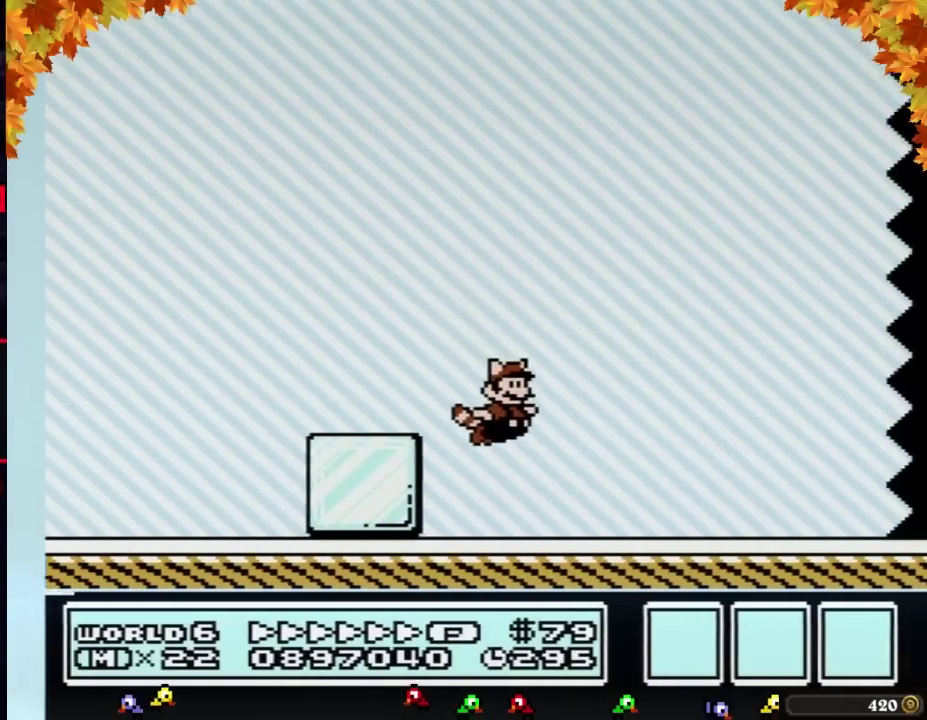
{"buttons": ["B", "DPAD_RIGHT"], "events": []}
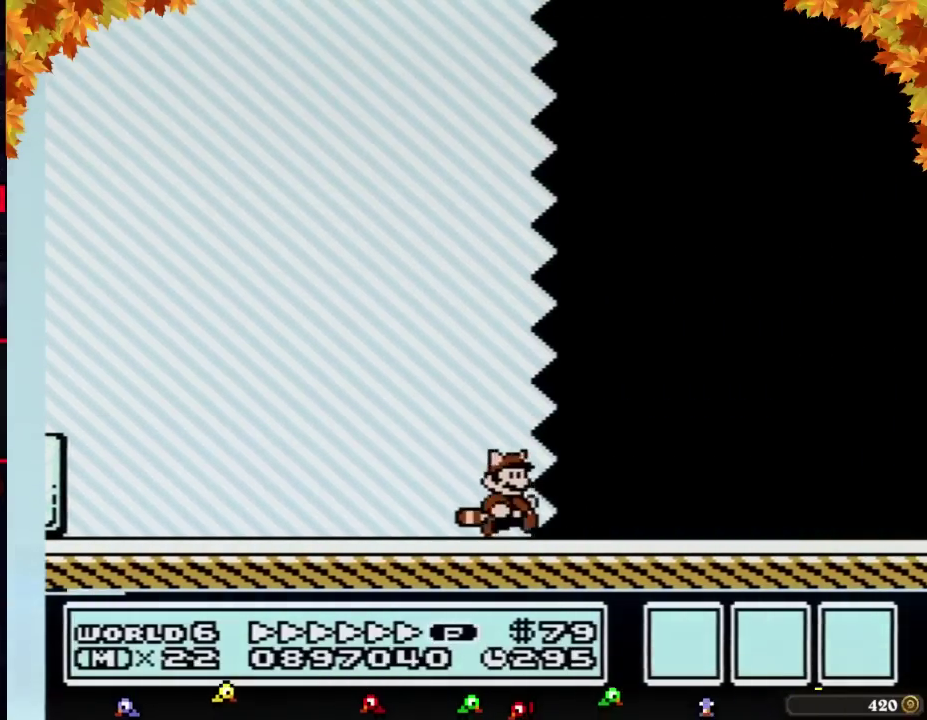
{"buttons": ["B", "DPAD_RIGHT"], "events": []}
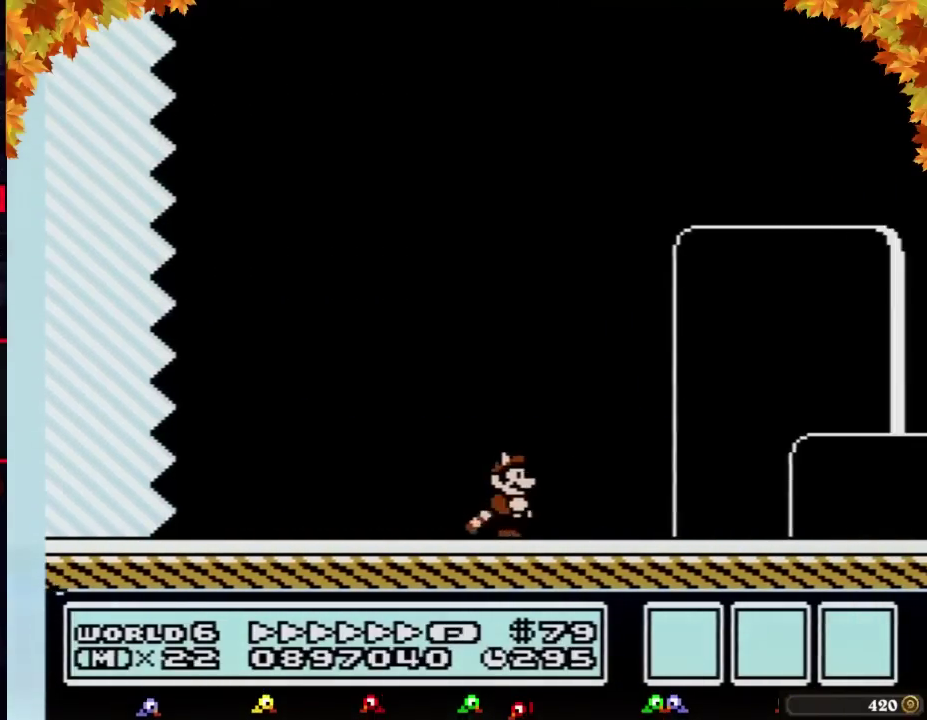
{"buttons": ["A", "B", "DPAD_RIGHT"], "events": [[500, "A", "down"]]}
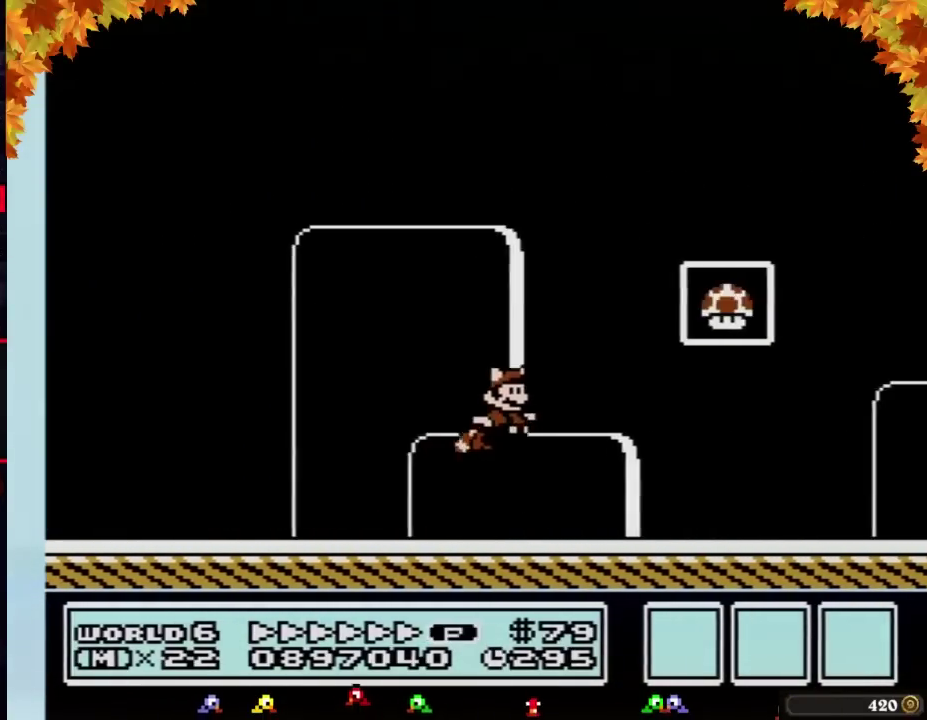
{"buttons": [], "events": [[217, "A", "up"], [300, "B", "up"], [400, "DPAD_RIGHT", "up"]]}